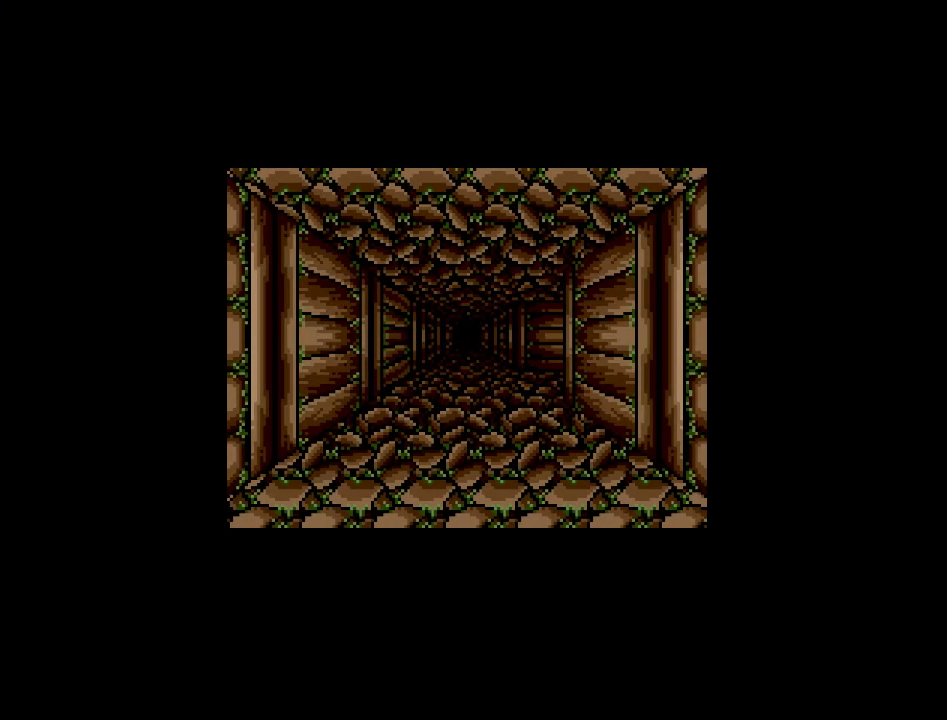
Gameplay with a controller (Nintendo layout); each line is a JSON object with the inputs held at the frame after it. "events" lists button and stick changes between this image and that frame as [ms after this image, input, new state], when the widget could be followed in between. Not read: A B L3 R3 X Y other_buttons.
{"buttons": [], "events": []}
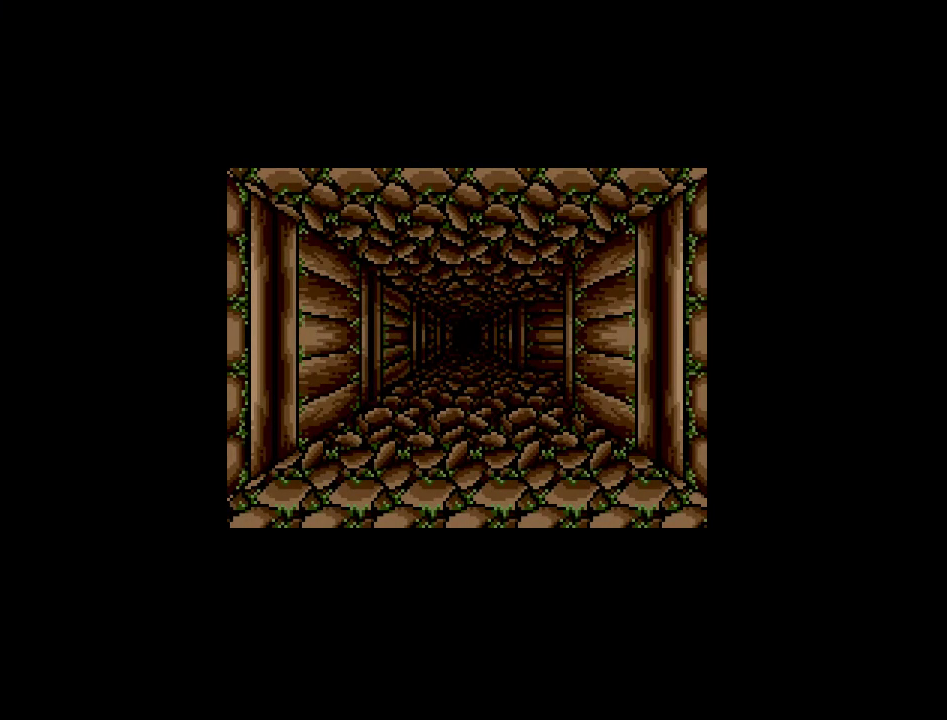
{"buttons": [], "events": []}
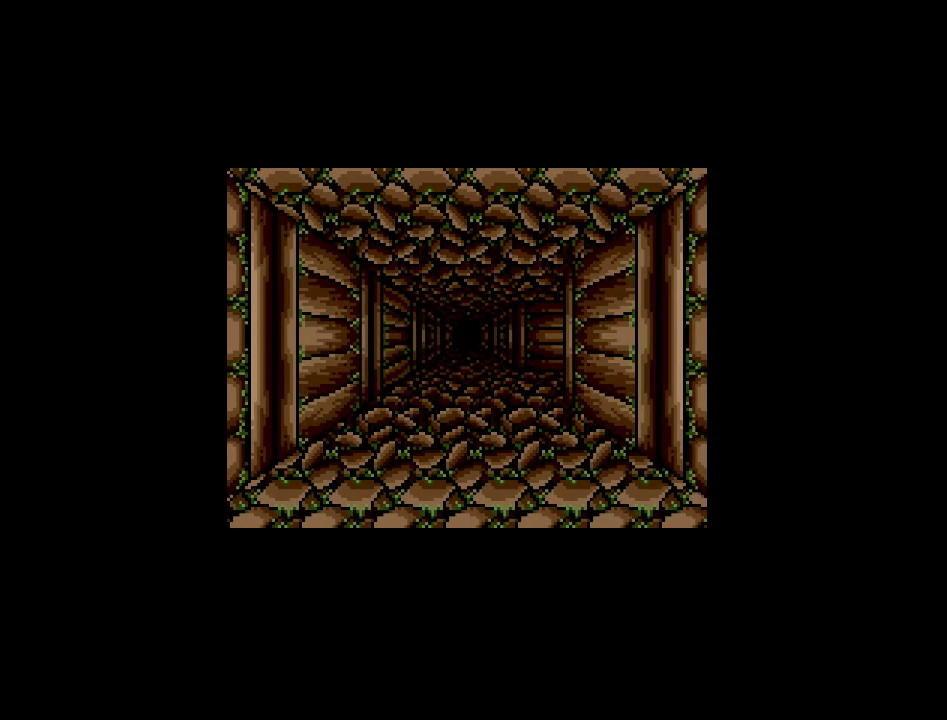
{"buttons": [], "events": []}
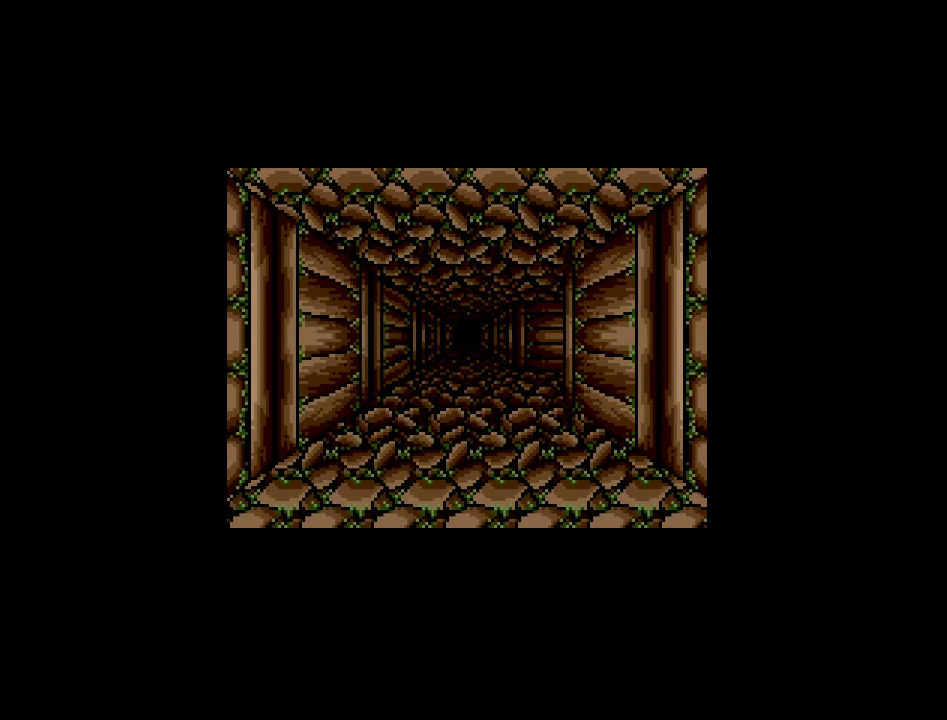
{"buttons": [], "events": []}
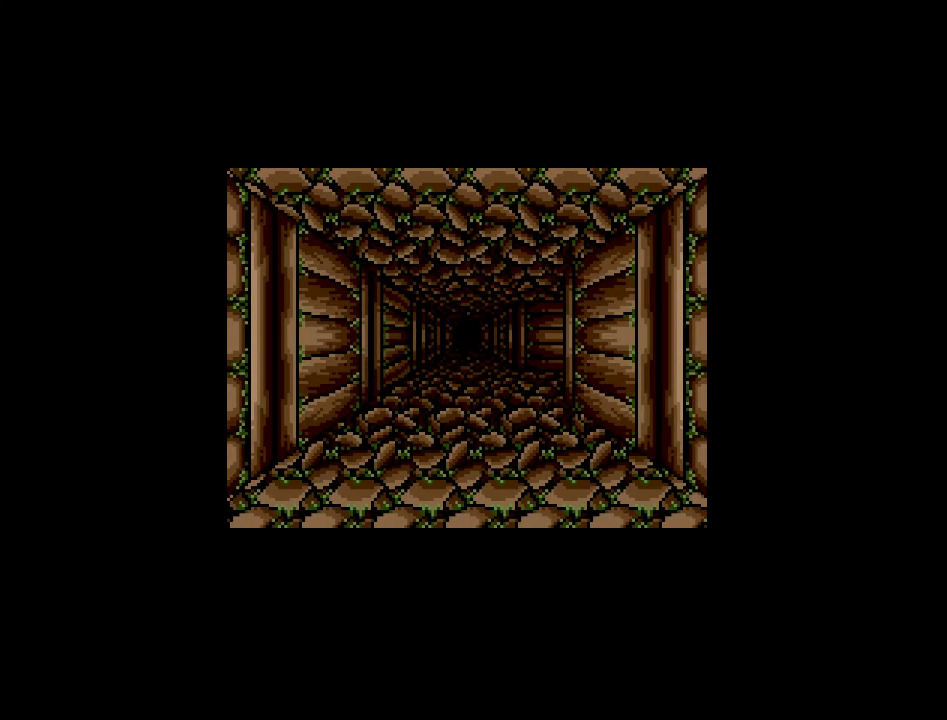
{"buttons": ["DPAD_UP"], "events": [[367, "DPAD_UP", "down"]]}
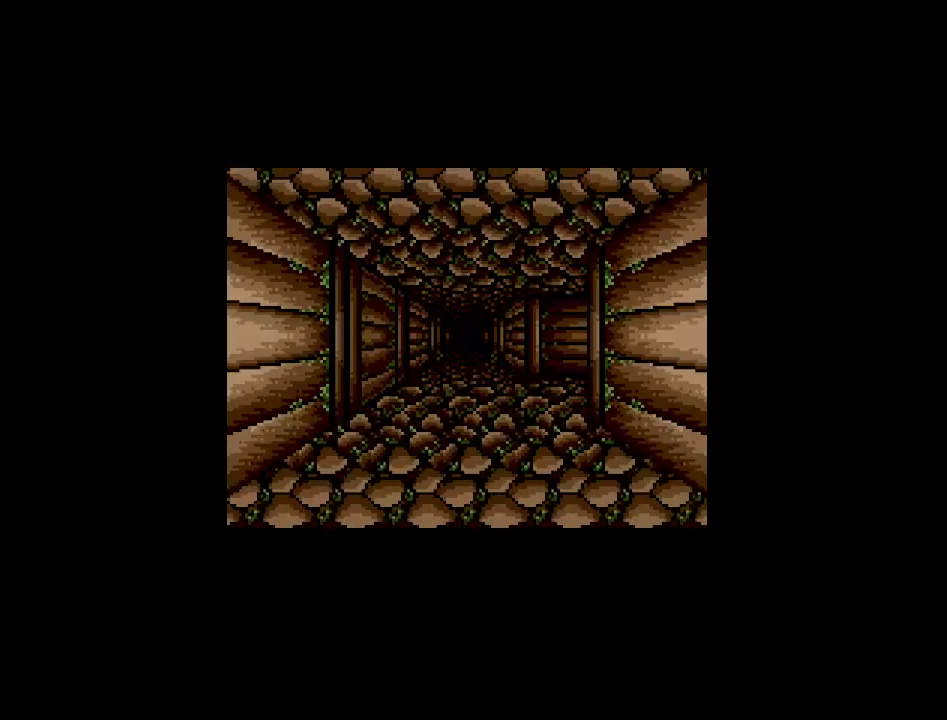
{"buttons": ["DPAD_UP"], "events": []}
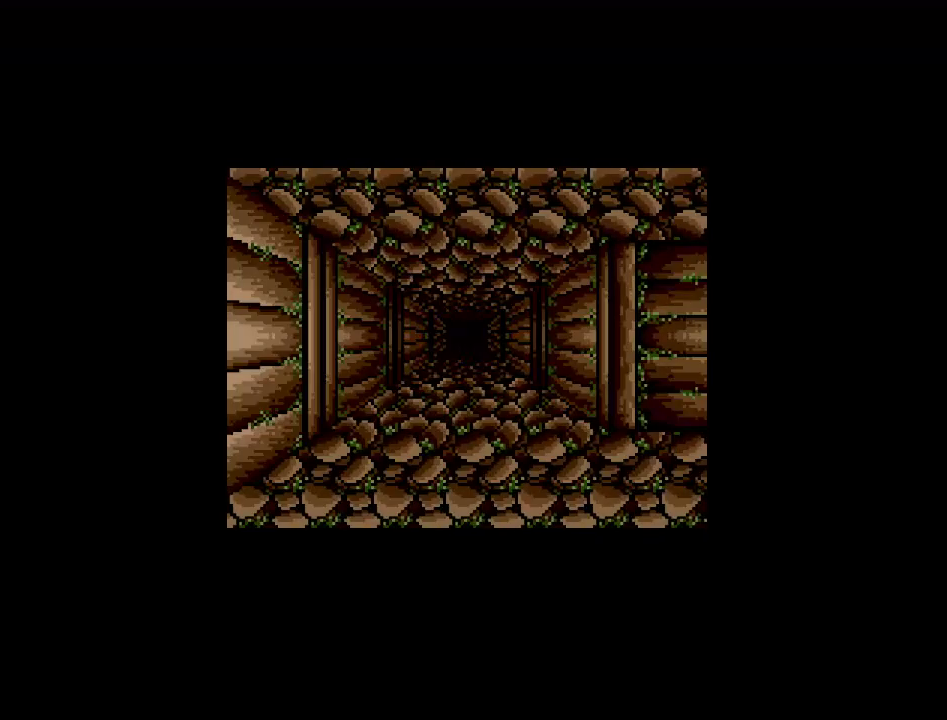
{"buttons": [], "events": [[200, "DPAD_UP", "up"], [283, "DPAD_RIGHT", "down"], [483, "DPAD_RIGHT", "up"]]}
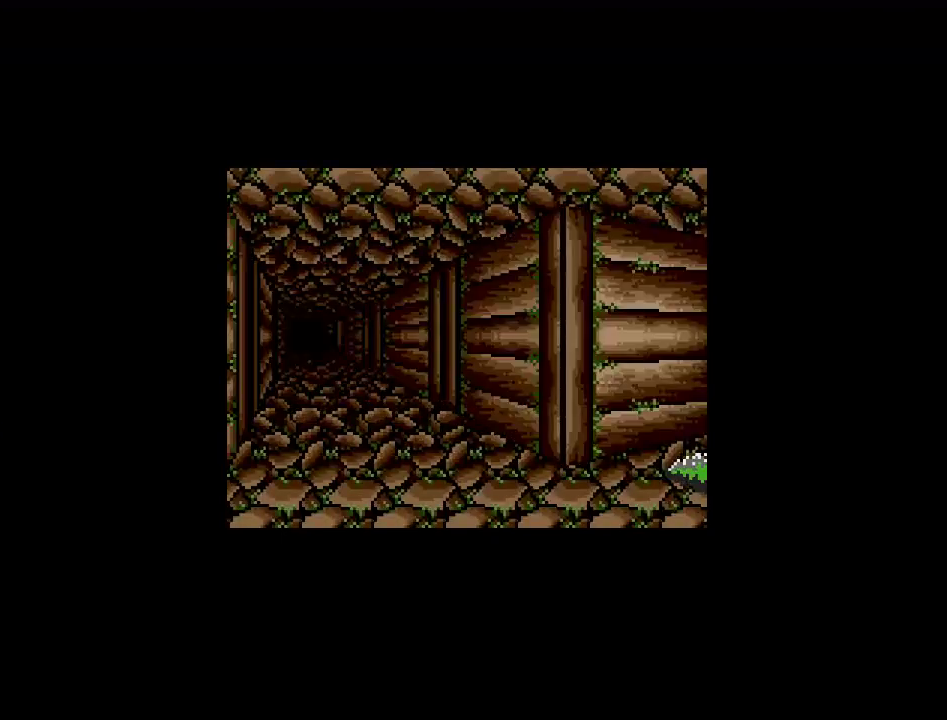
{"buttons": [], "events": []}
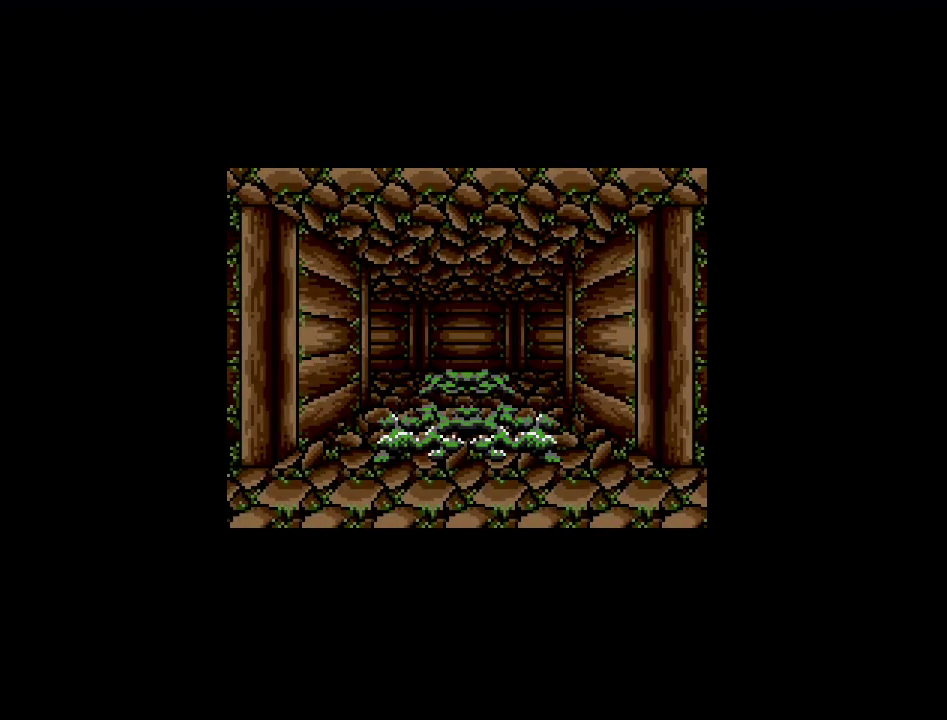
{"buttons": [], "events": []}
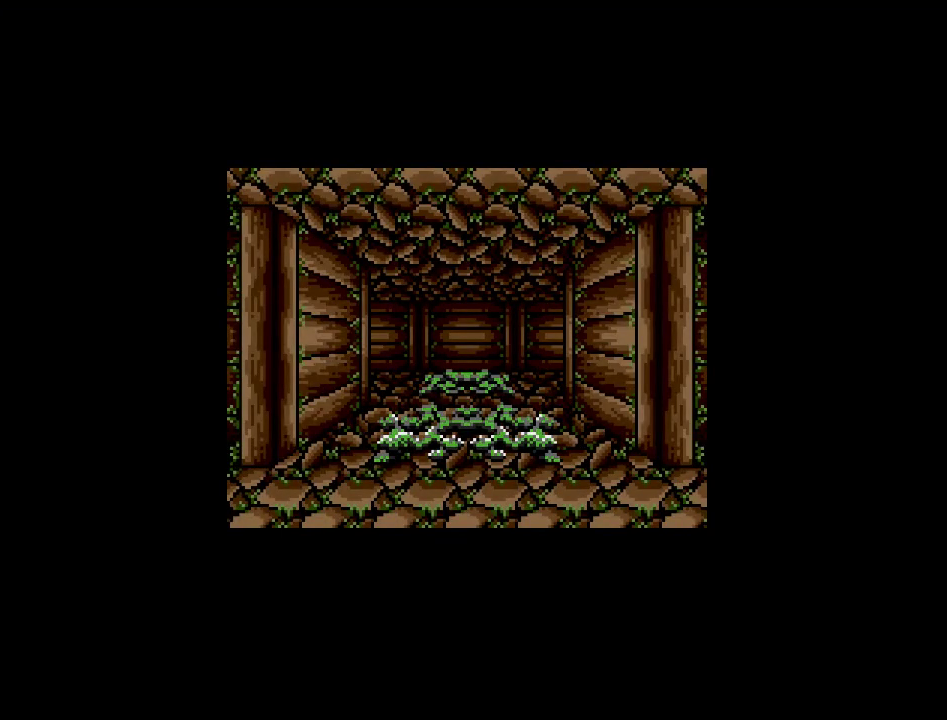
{"buttons": [], "events": []}
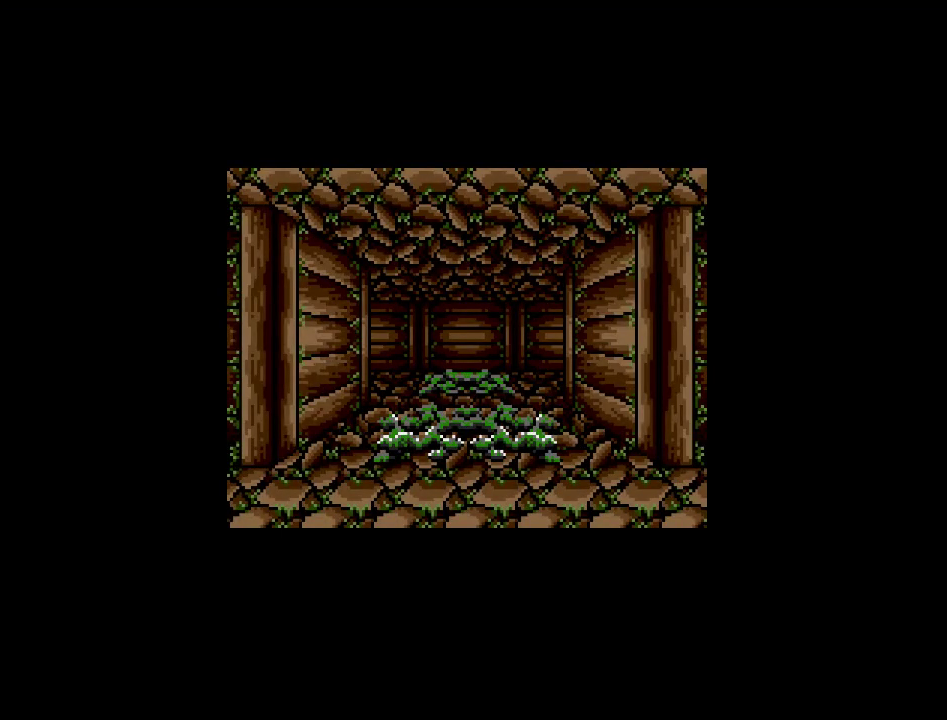
{"buttons": [], "events": []}
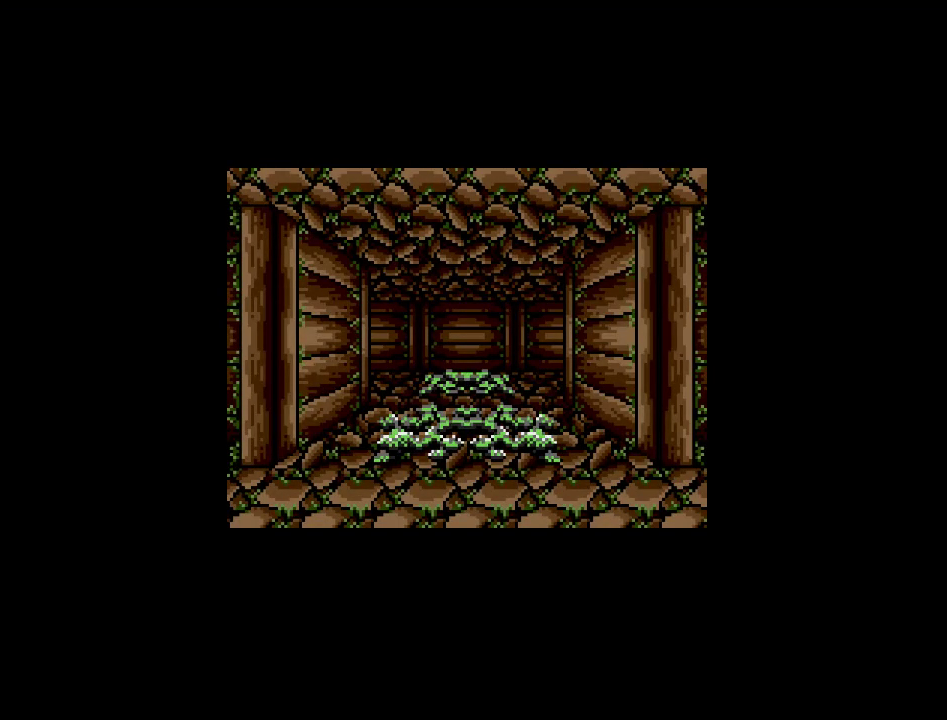
{"buttons": [], "events": []}
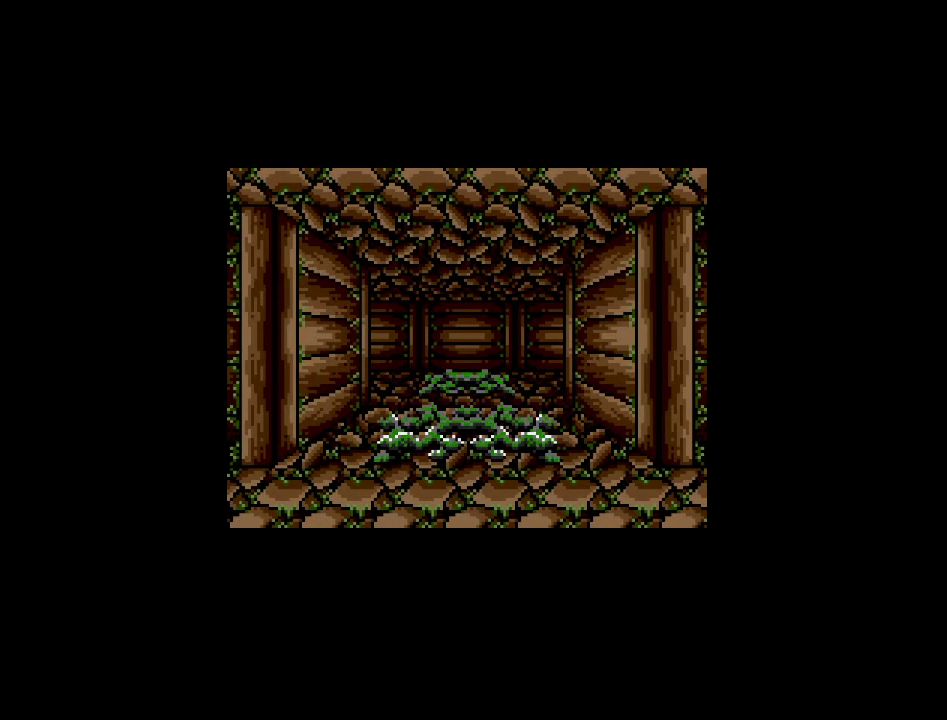
{"buttons": [], "events": [[317, "DPAD_LEFT", "down"], [500, "DPAD_LEFT", "up"]]}
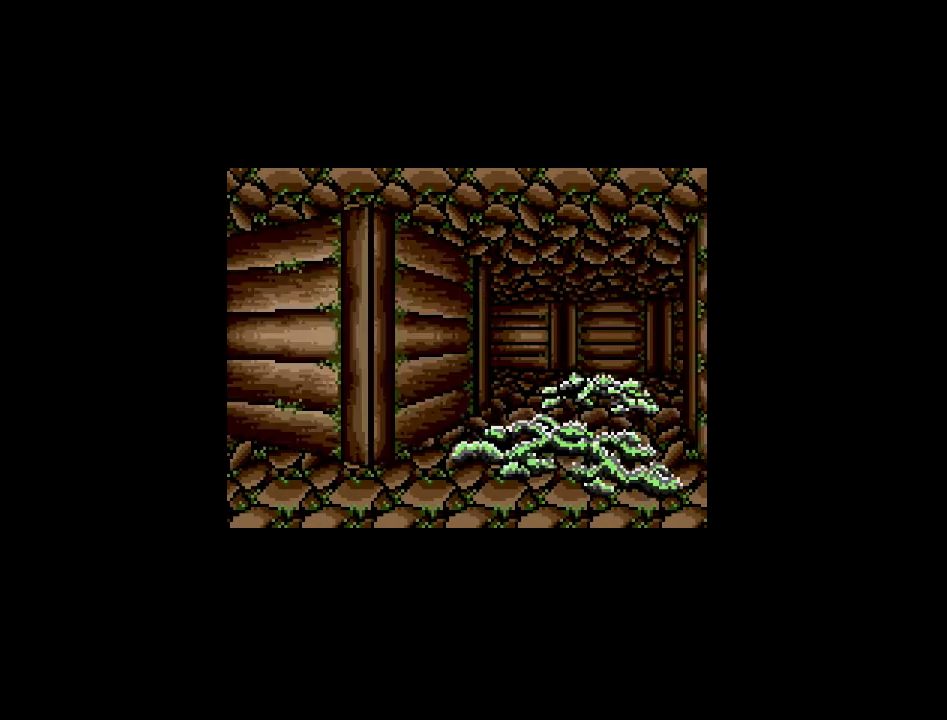
{"buttons": [], "events": []}
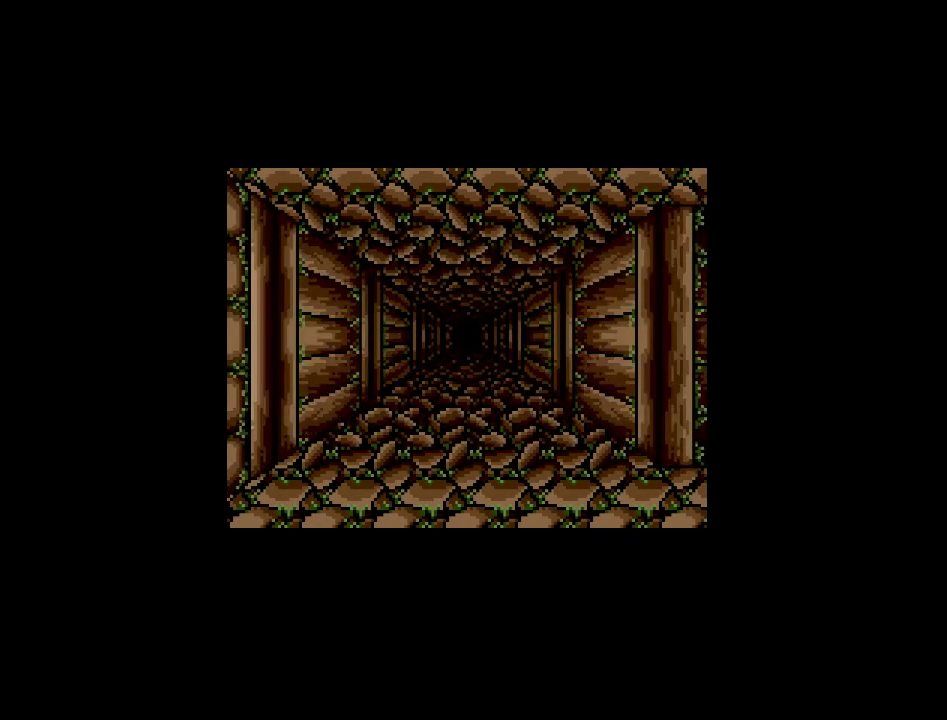
{"buttons": [], "events": []}
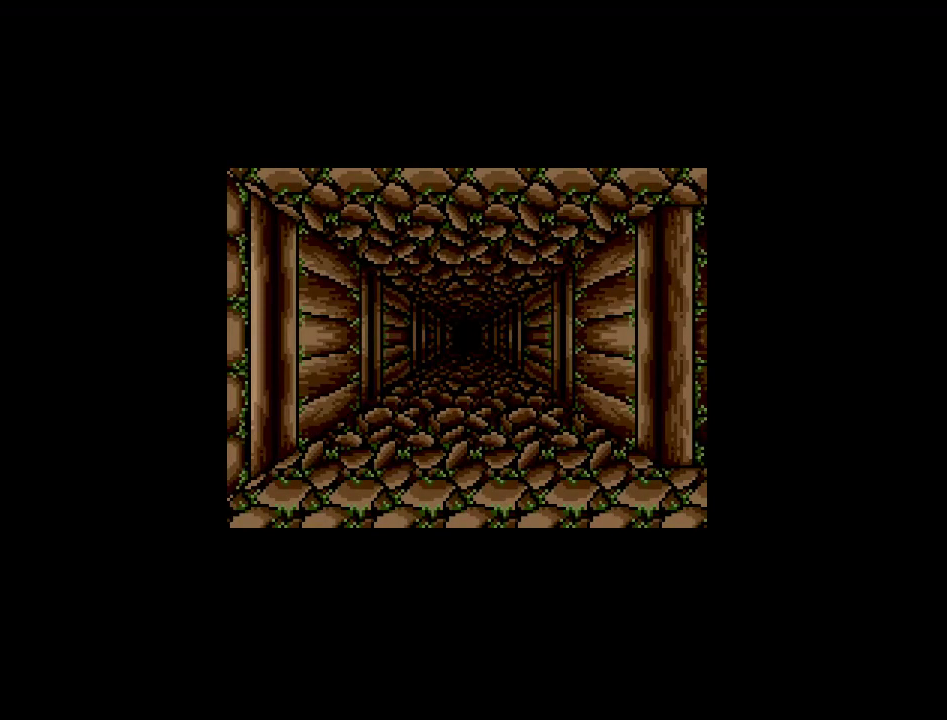
{"buttons": [], "events": [[100, "DPAD_UP", "down"], [250, "DPAD_UP", "up"]]}
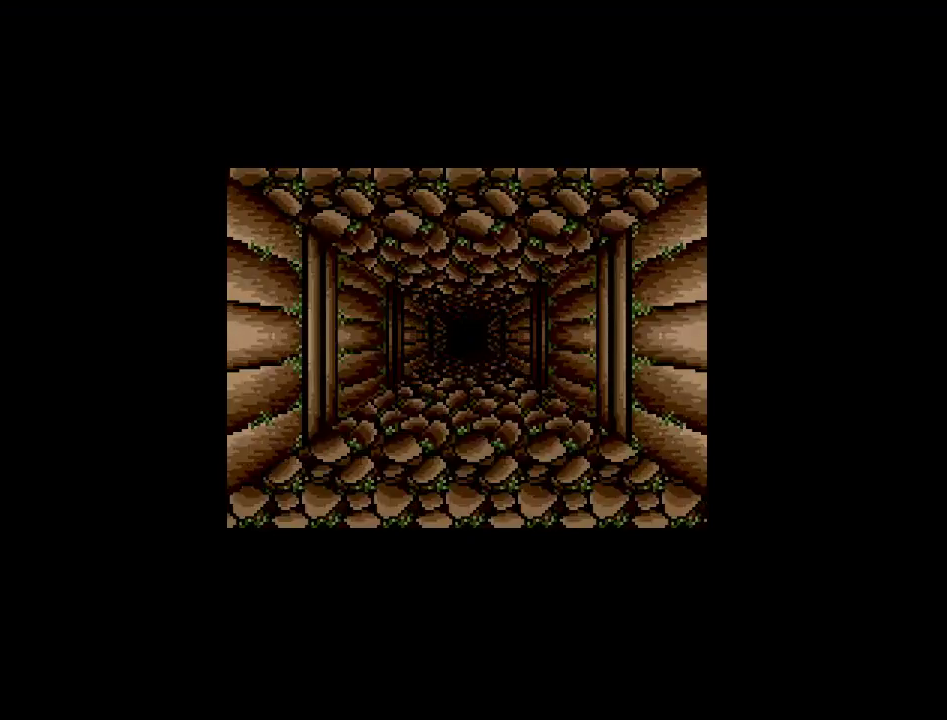
{"buttons": [], "events": []}
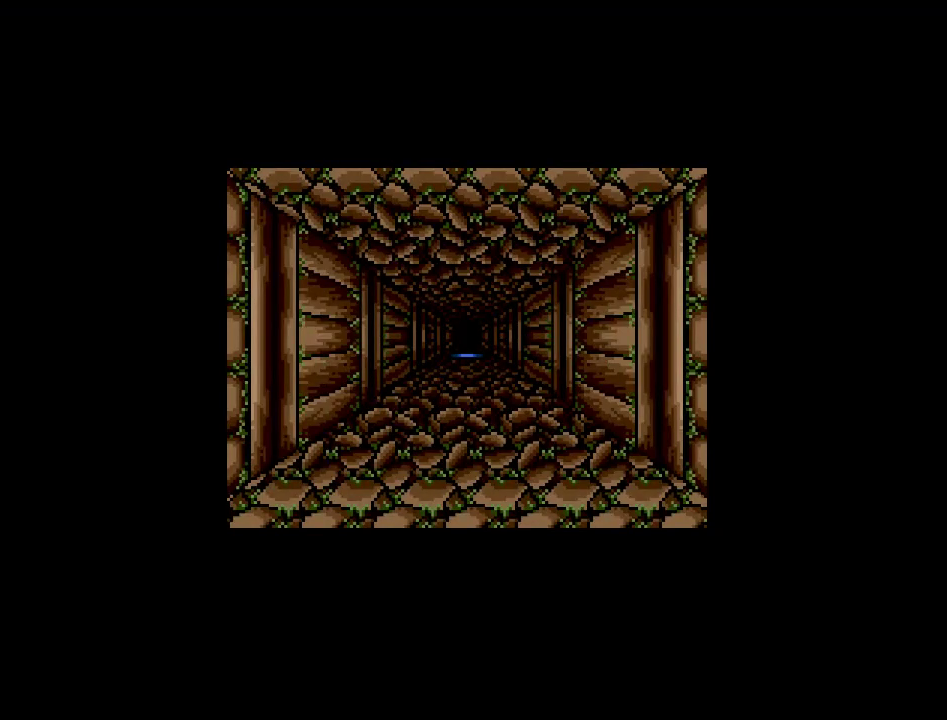
{"buttons": [], "events": []}
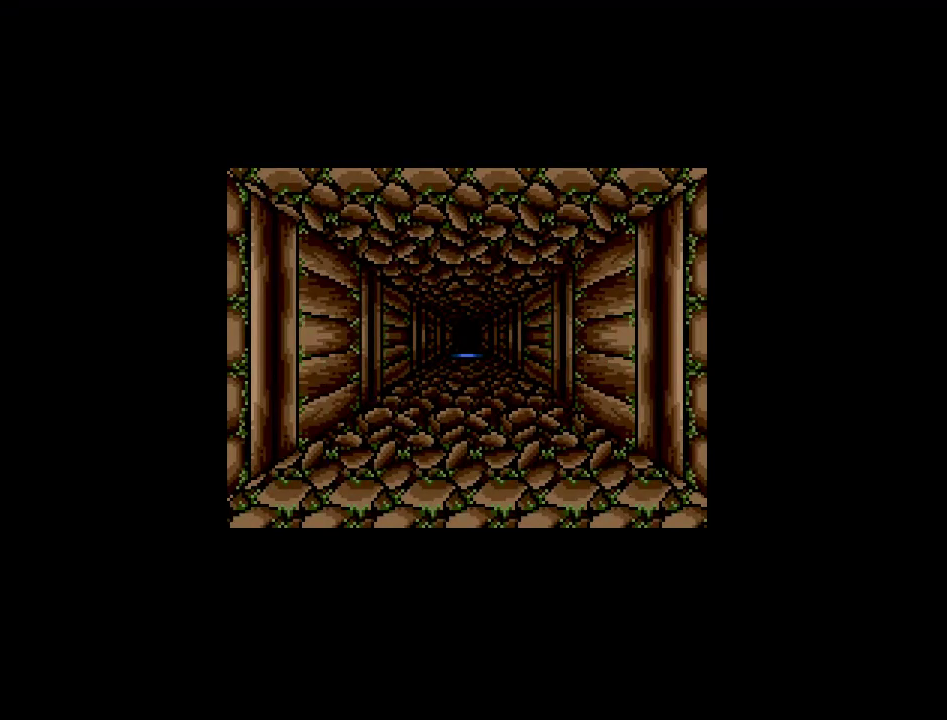
{"buttons": ["DPAD_UP"], "events": [[467, "DPAD_UP", "down"]]}
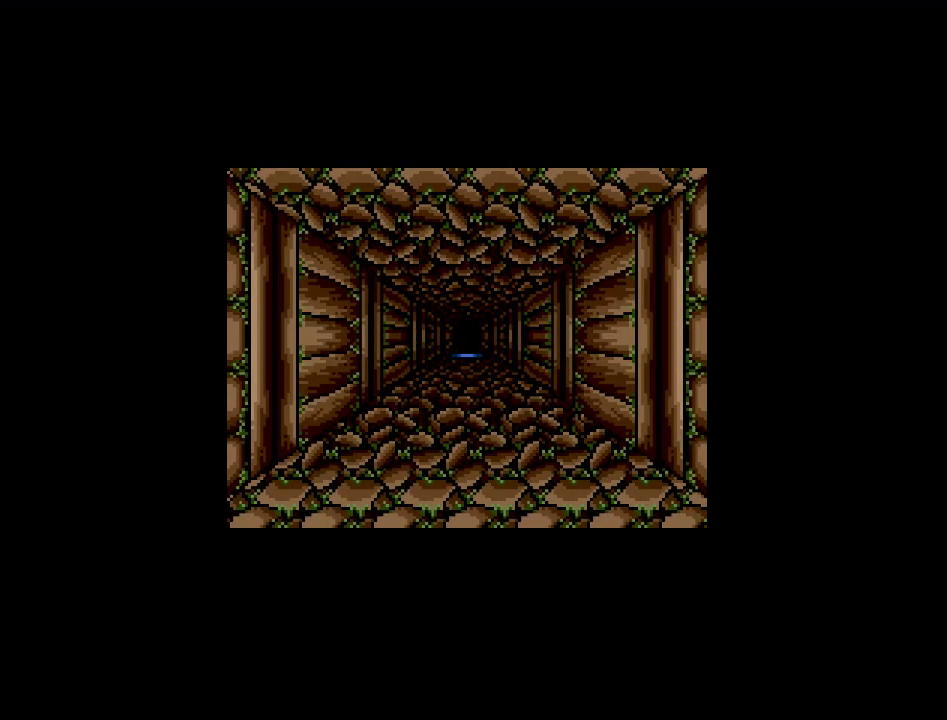
{"buttons": [], "events": [[150, "DPAD_UP", "up"]]}
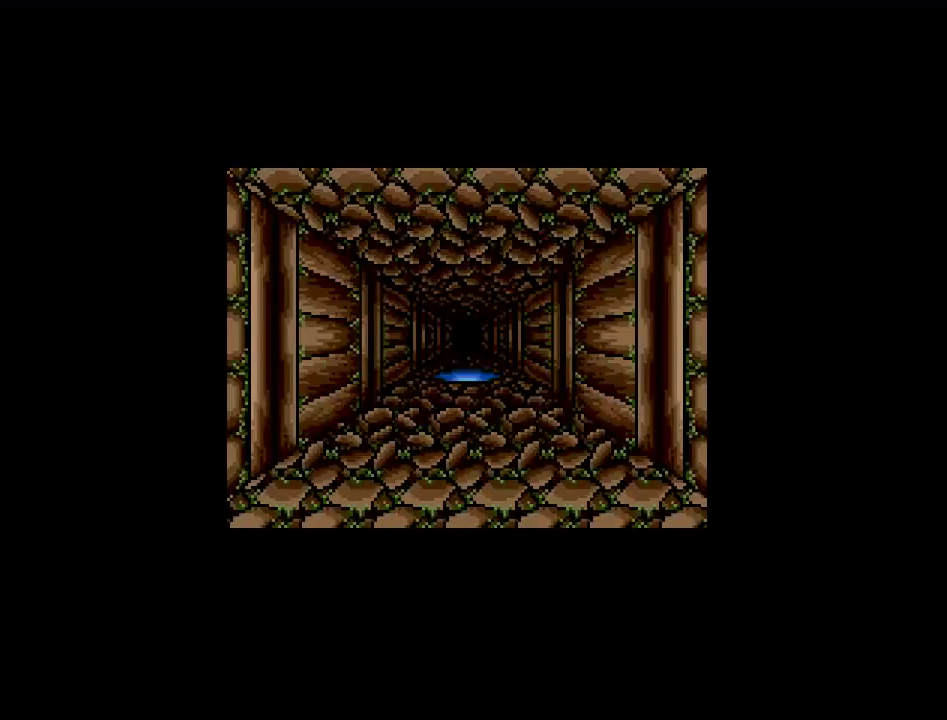
{"buttons": [], "events": [[233, "DPAD_UP", "down"], [400, "DPAD_UP", "up"]]}
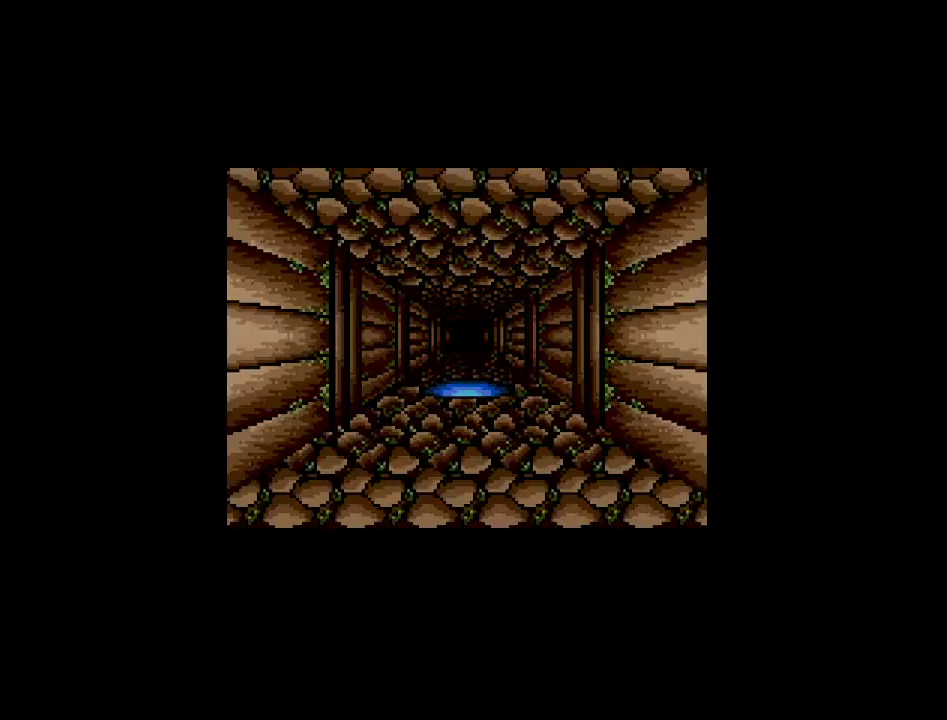
{"buttons": ["DPAD_UP"], "events": [[467, "DPAD_UP", "down"]]}
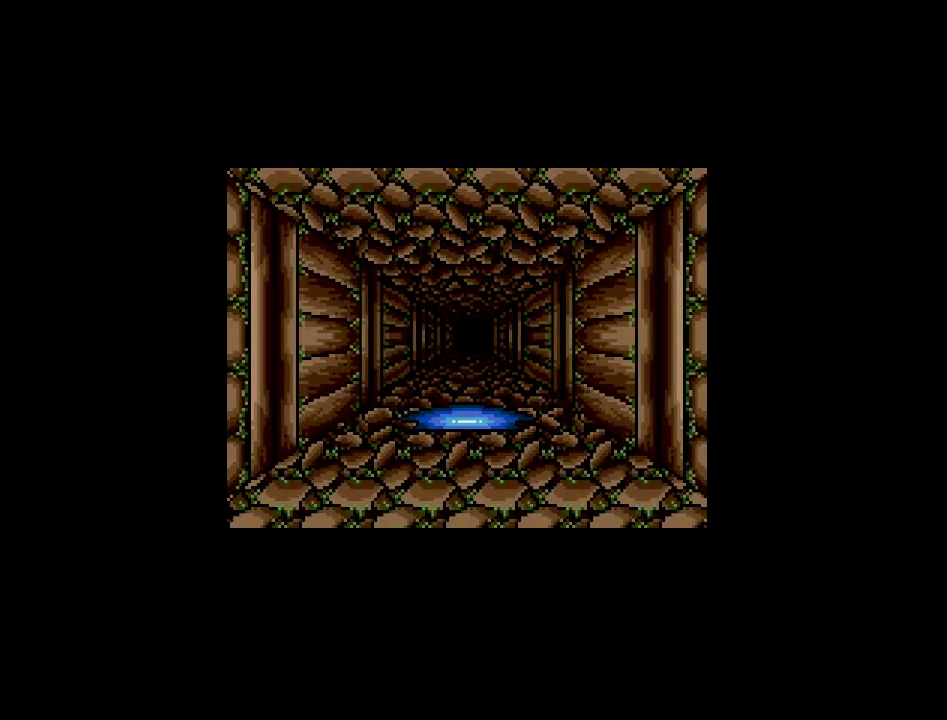
{"buttons": [], "events": [[117, "DPAD_UP", "up"]]}